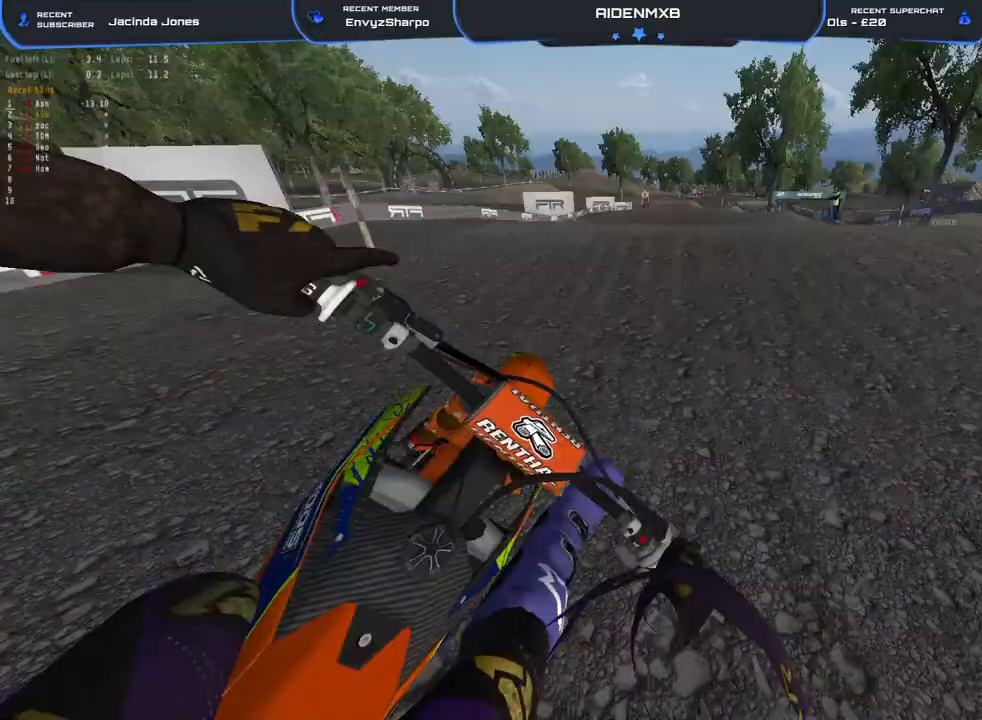
Gameplay with a controller (PlayStation layout); each line is a JSON object with the inputs held at the frame after it. "events" lists button and stick changes between this image and that frame as [ms after this image, input, new state], when the widget could be followed in between. Not read: TOUCHPAD.
{"buttons": ["R2"], "left_stick": "center", "right_stick": "up", "events": [[83, "right_stick", "up"], [233, "left_stick", "center"]]}
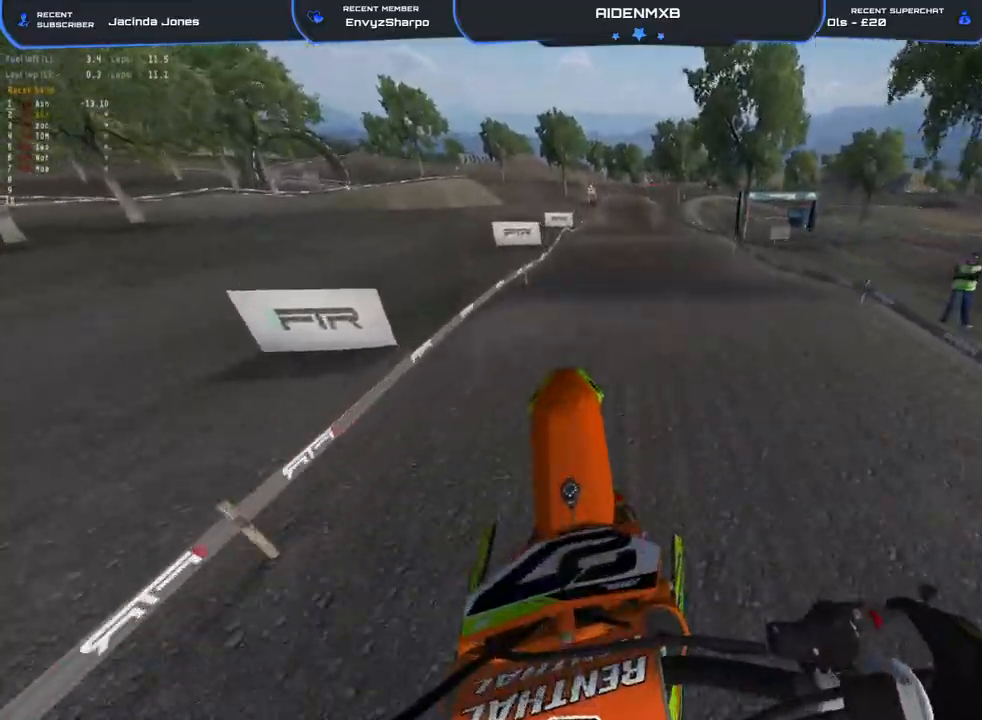
{"buttons": ["L1"], "left_stick": "center", "right_stick": "center", "events": [[67, "R3", "down"], [167, "R2", "up"], [167, "R3", "up"], [183, "L1", "down"], [267, "CROSS", "down"], [267, "right_stick", "center"], [417, "CROSS", "up"]]}
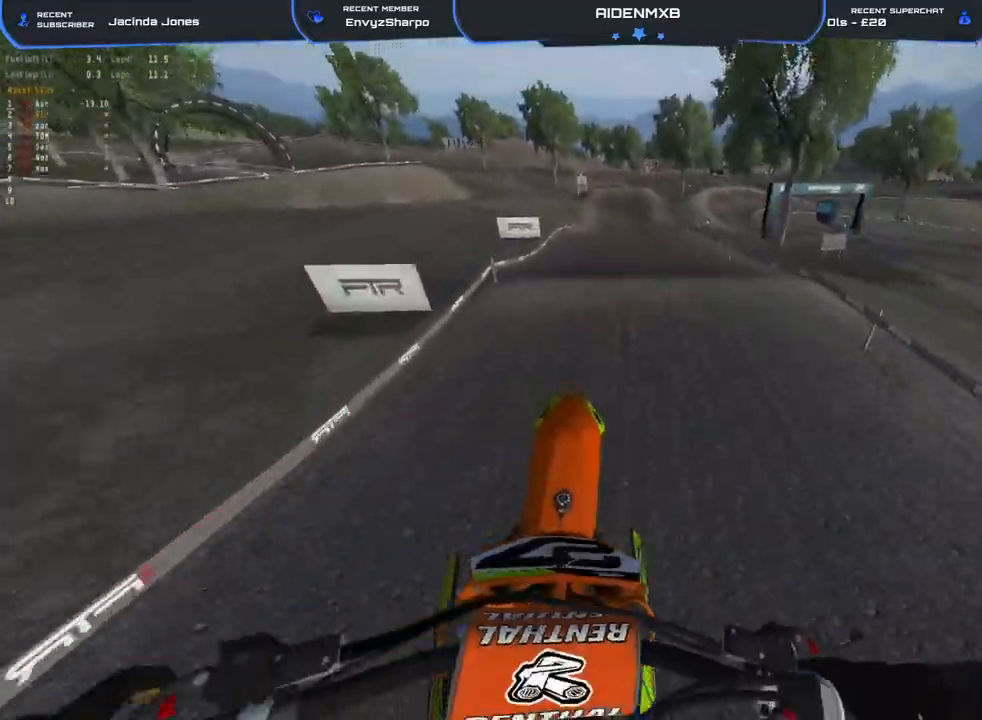
{"buttons": ["R2"], "left_stick": "center", "right_stick": "center", "events": [[167, "R2", "down"], [183, "right_stick", "down-left"], [217, "R1", "down"], [283, "L1", "up"], [417, "R1", "up"], [467, "right_stick", "center"]]}
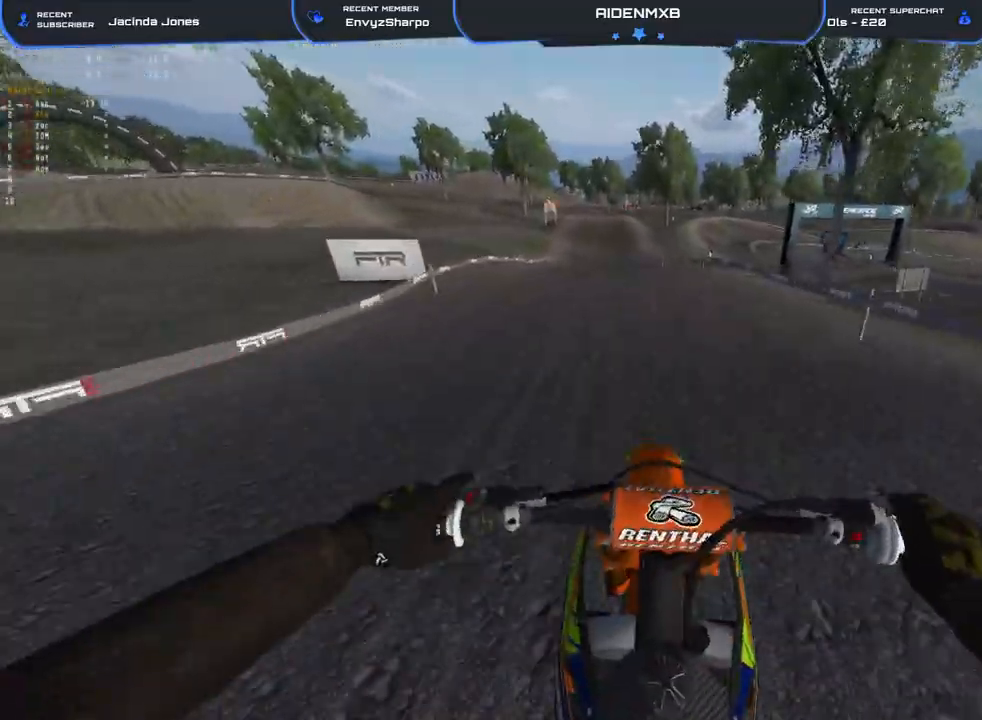
{"buttons": ["R1", "R2"], "left_stick": "center", "right_stick": "center", "events": [[50, "right_stick", "up"], [333, "right_stick", "center"], [417, "R1", "down"]]}
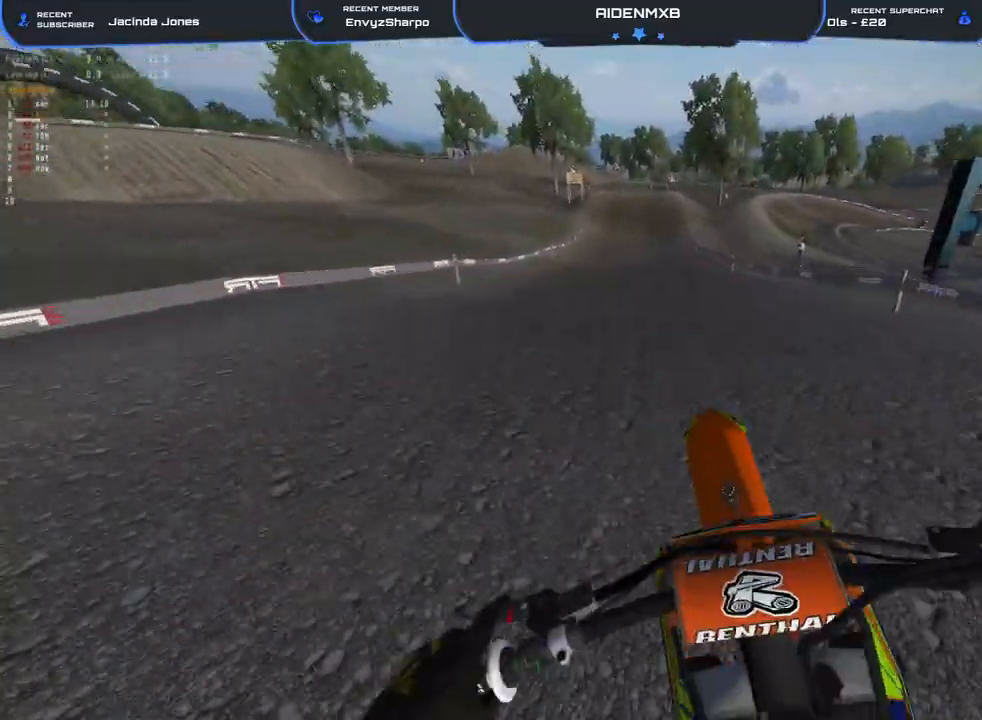
{"buttons": ["R2"], "left_stick": "right", "right_stick": "right", "events": [[17, "right_stick", "up"], [150, "right_stick", "center"], [200, "R1", "up"], [233, "left_stick", "right"], [250, "right_stick", "down-right"], [350, "right_stick", "right"]]}
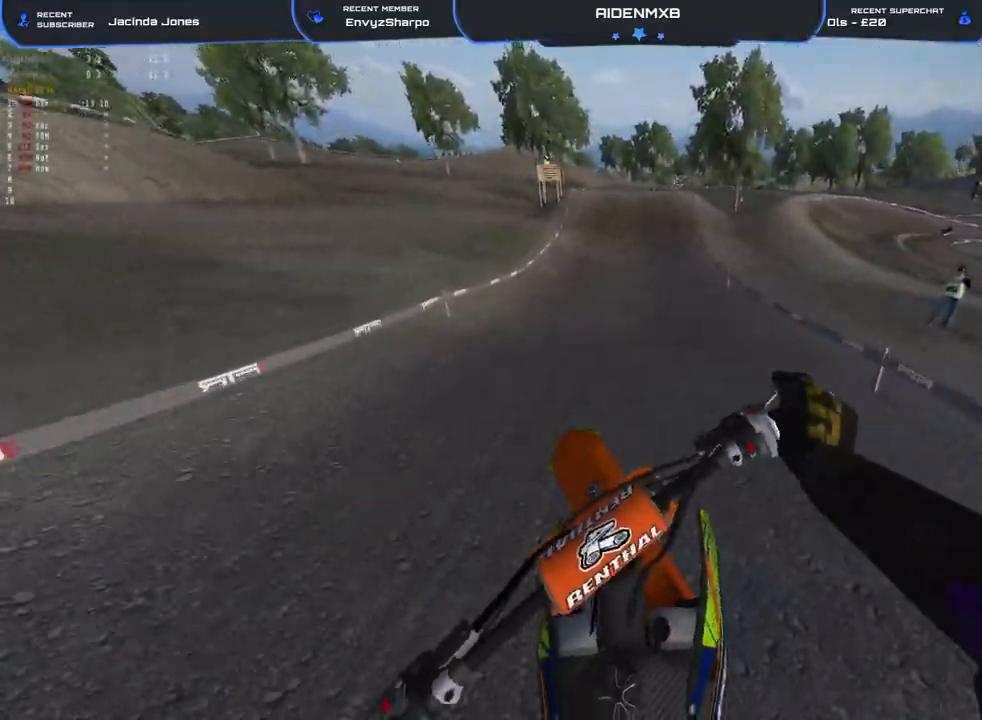
{"buttons": ["R1", "R2"], "left_stick": "center", "right_stick": "down-right", "events": [[50, "left_stick", "center"], [117, "R1", "down"], [383, "right_stick", "down-right"]]}
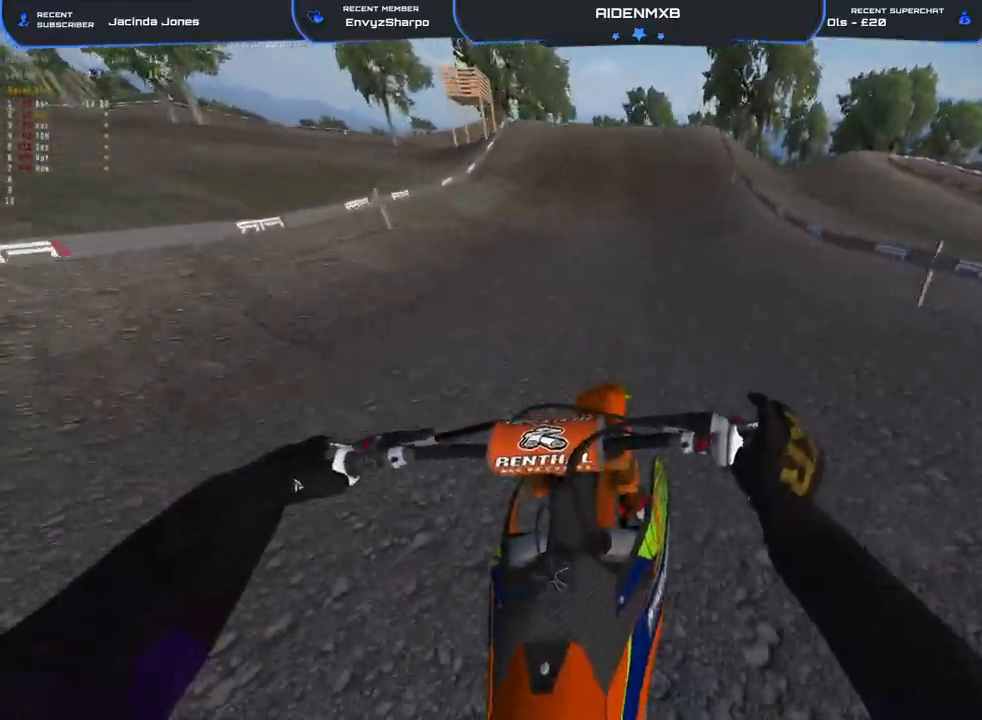
{"buttons": ["R2"], "left_stick": "center", "right_stick": "center", "events": [[400, "R1", "up"], [400, "right_stick", "center"]]}
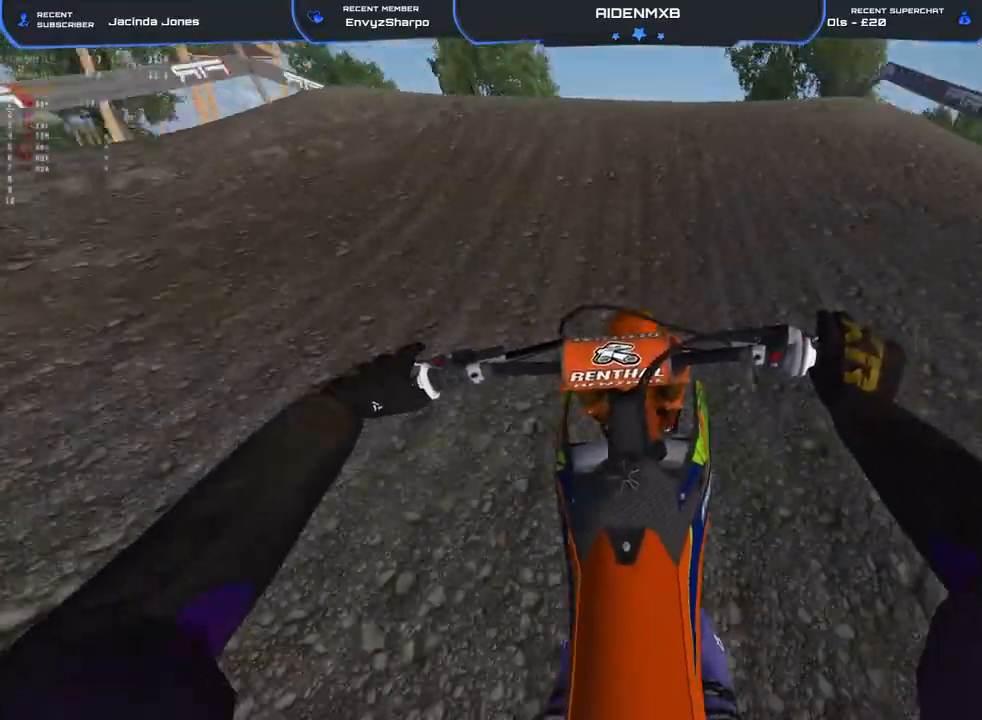
{"buttons": [], "left_stick": "right", "right_stick": "center", "events": [[50, "right_stick", "up"], [450, "R2", "up"], [450, "right_stick", "center"], [467, "left_stick", "right"]]}
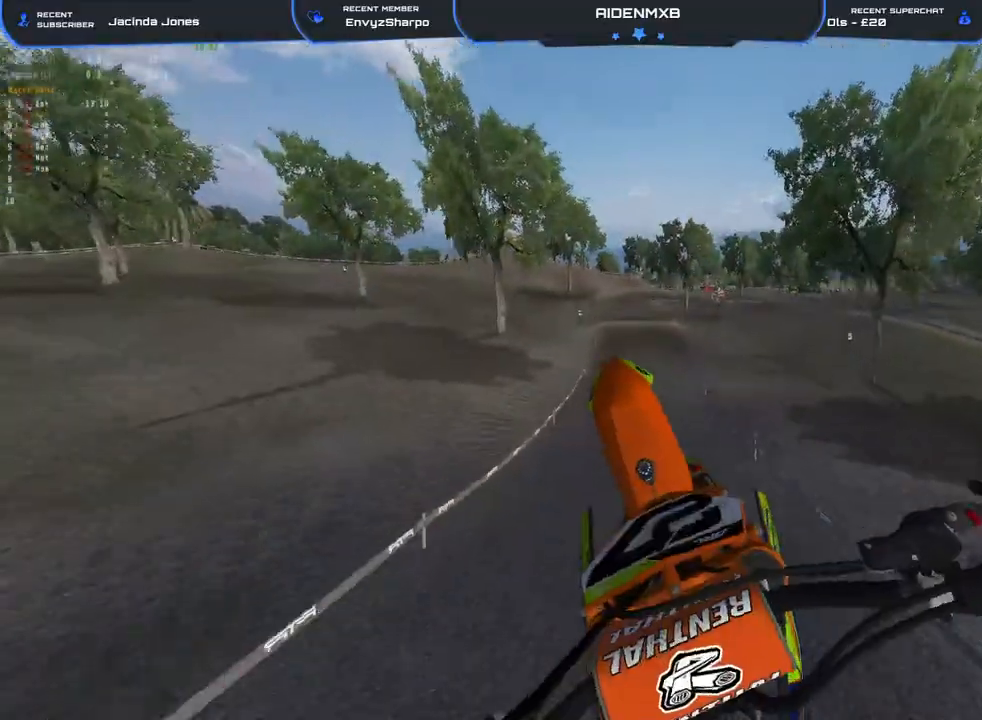
{"buttons": [], "left_stick": "center", "right_stick": "center", "events": [[233, "left_stick", "center"]]}
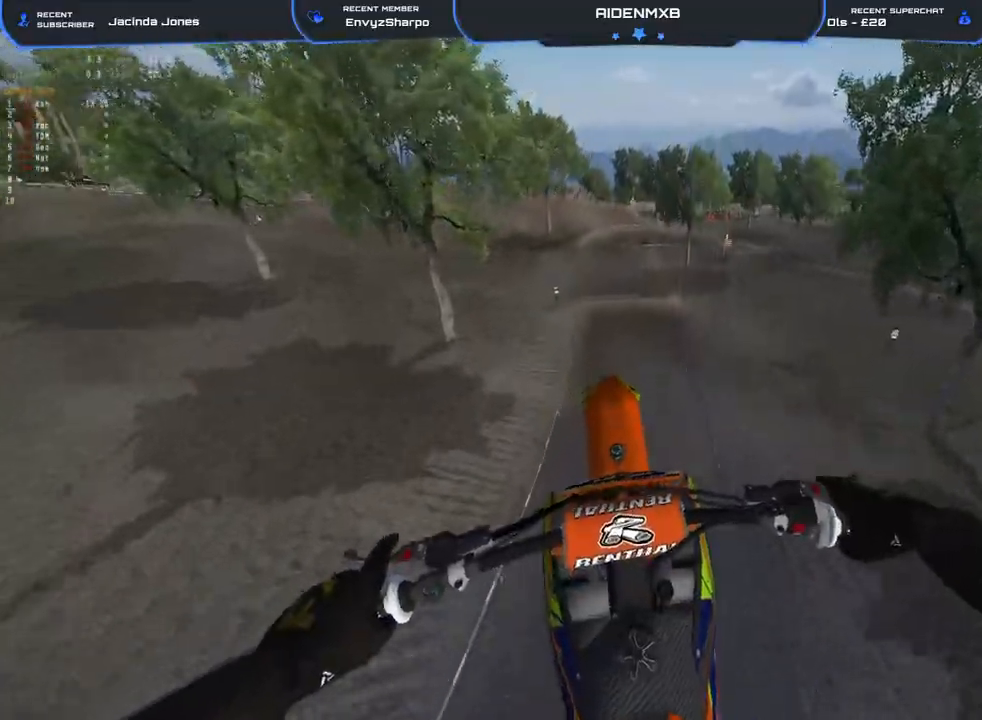
{"buttons": [], "left_stick": "center", "right_stick": "up", "events": [[67, "R2", "down"], [250, "R2", "up"], [367, "R2", "down"], [400, "right_stick", "up"], [500, "R2", "up"]]}
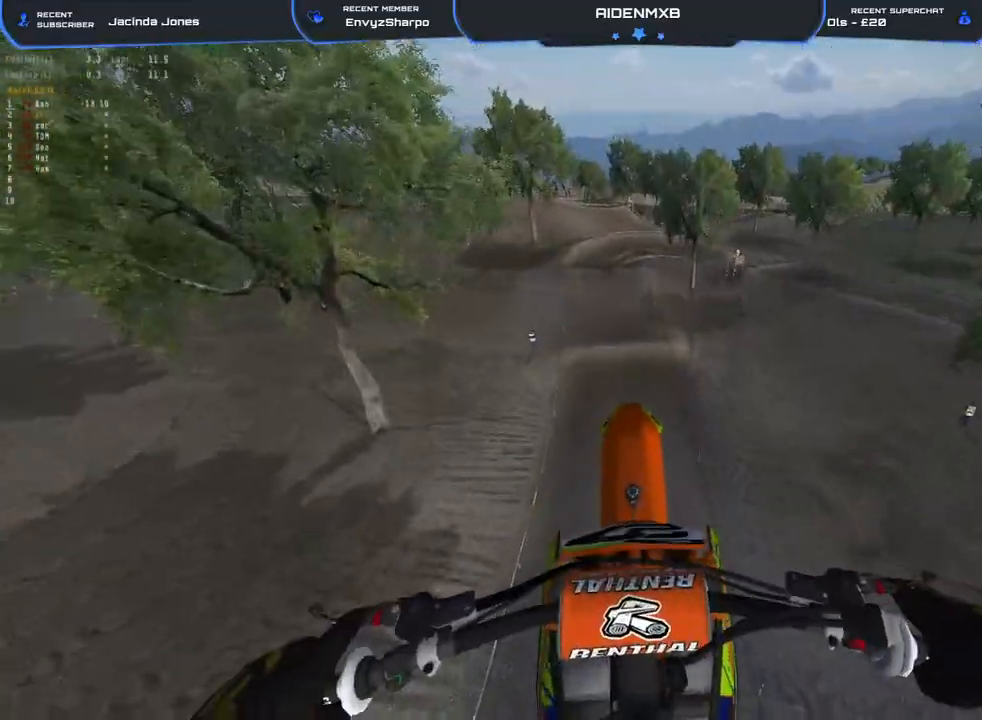
{"buttons": ["R2"], "left_stick": "center", "right_stick": "center", "events": [[67, "L3", "down"], [200, "L3", "up"], [367, "R2", "down"], [467, "right_stick", "center"]]}
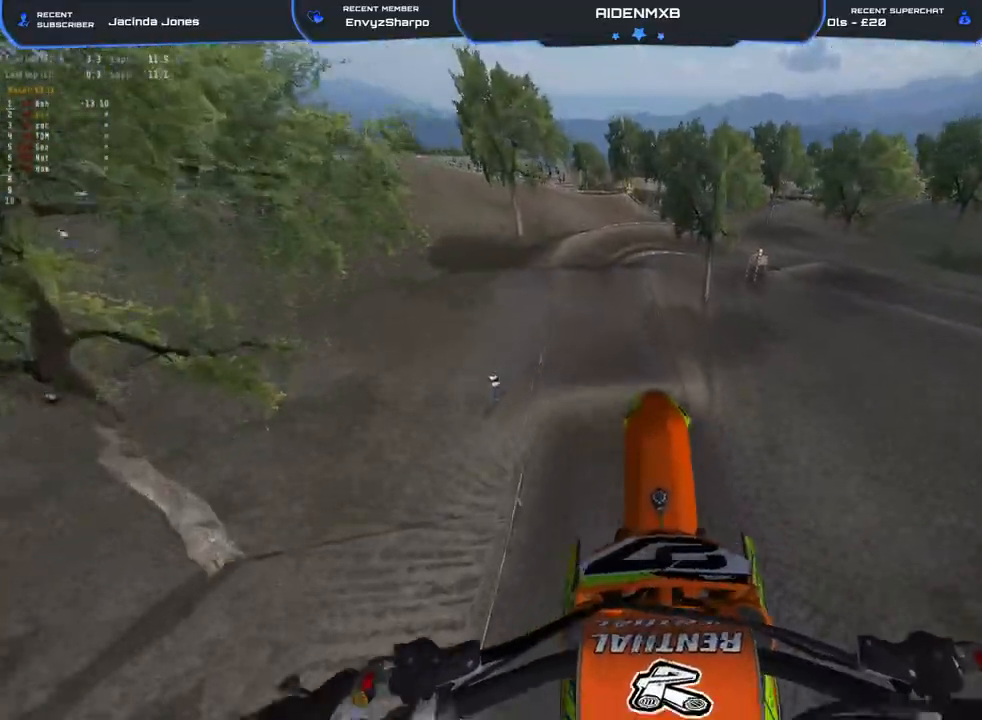
{"buttons": ["R2"], "left_stick": "center", "right_stick": "center", "events": [[100, "R2", "up"], [117, "right_stick", "down"], [217, "R2", "down"], [300, "right_stick", "center"]]}
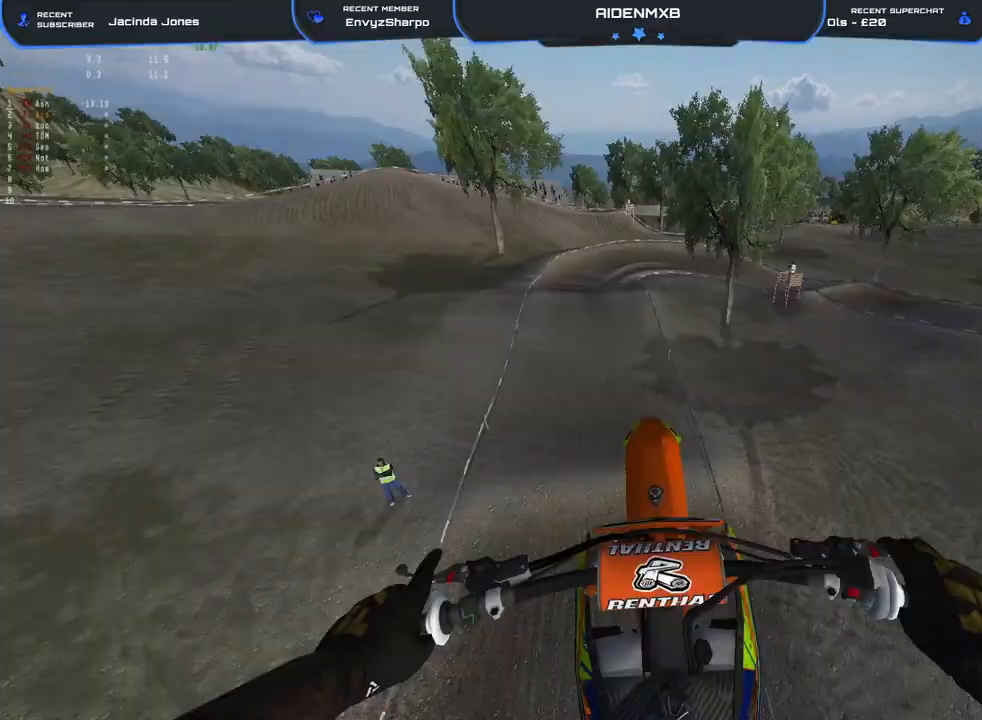
{"buttons": ["R2"], "left_stick": "center", "right_stick": "up", "events": [[67, "right_stick", "up"]]}
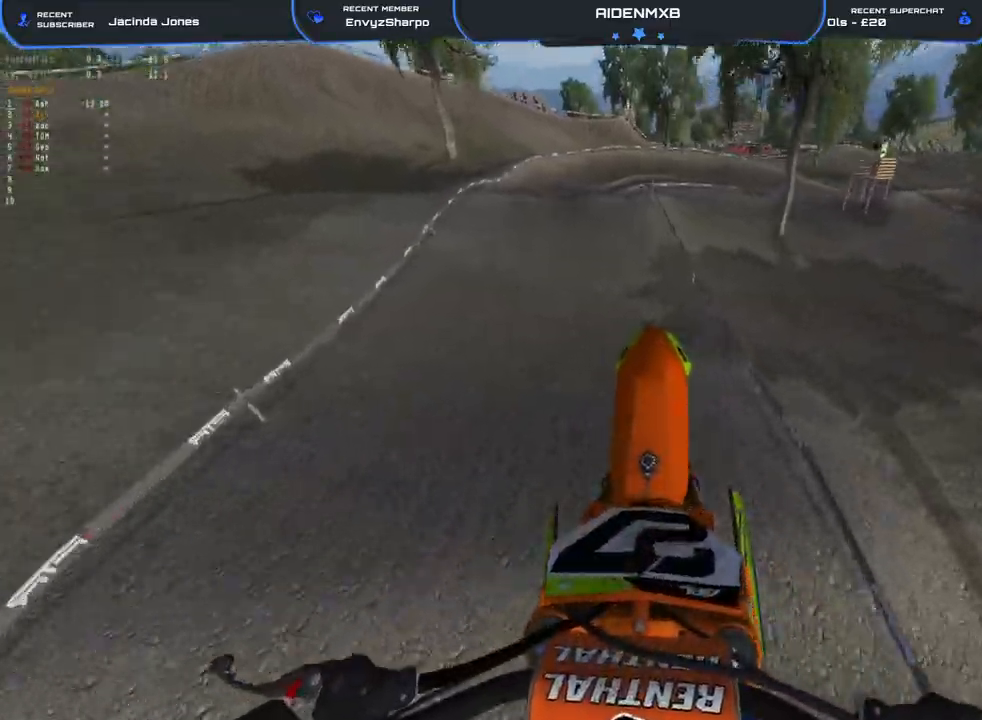
{"buttons": ["R2"], "left_stick": "center", "right_stick": "up", "events": [[17, "right_stick", "center"], [267, "right_stick", "up"]]}
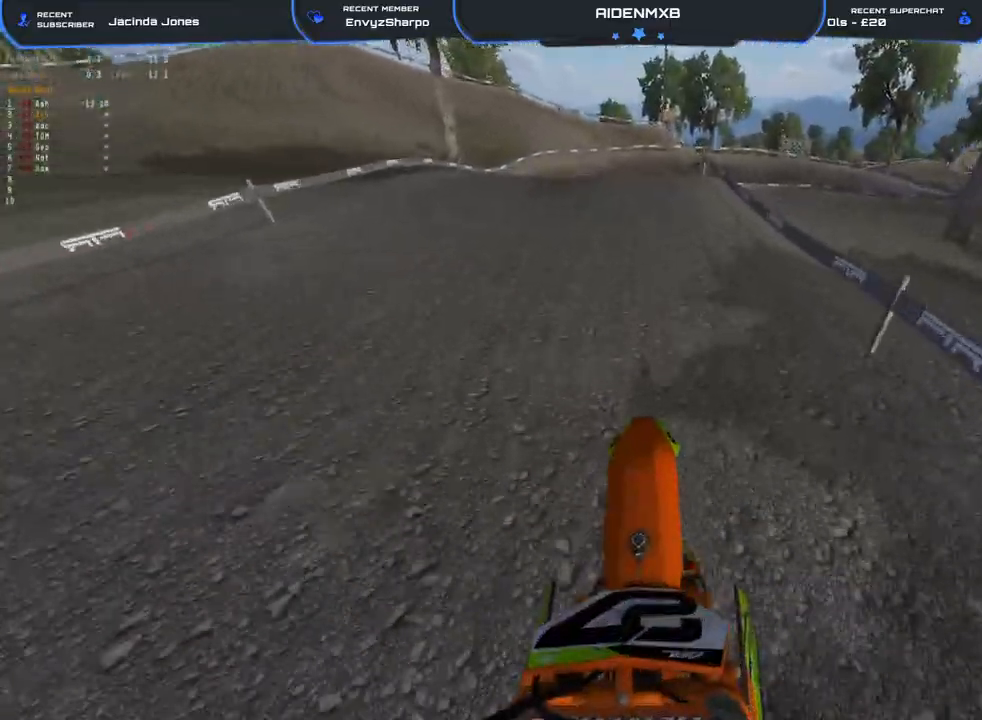
{"buttons": ["R1"], "left_stick": "right", "right_stick": "down", "events": [[17, "R2", "up"], [33, "right_stick", "center"], [117, "right_stick", "down"], [233, "left_stick", "right"], [283, "R1", "down"]]}
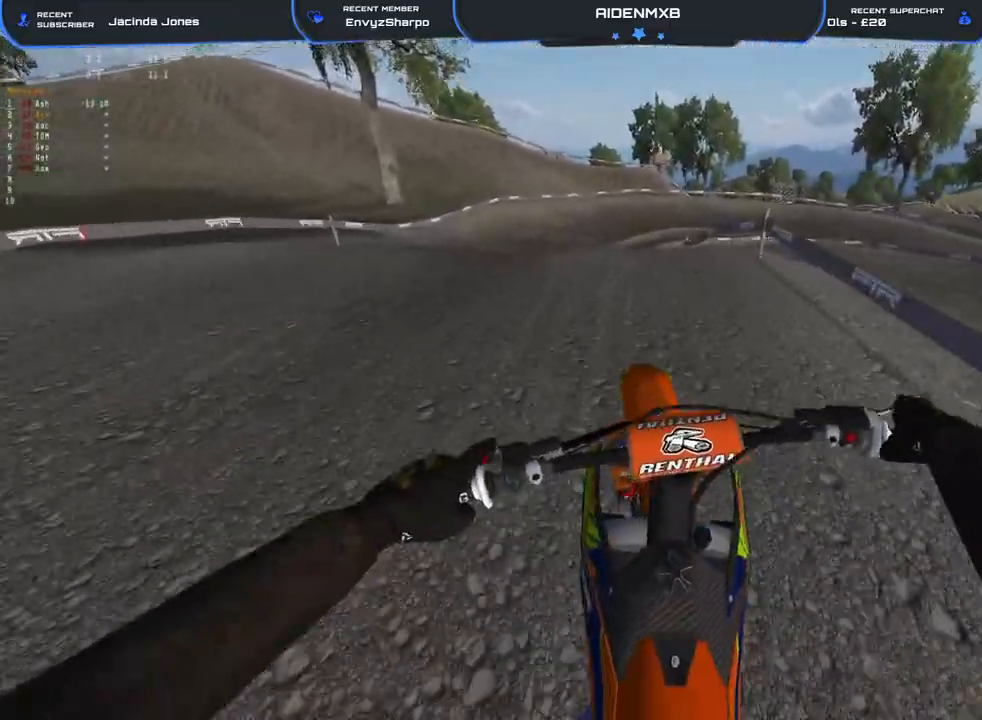
{"buttons": ["R2"], "left_stick": "right", "right_stick": "center", "events": [[50, "right_stick", "down-left"], [133, "R1", "up"], [200, "right_stick", "center"], [333, "R2", "down"]]}
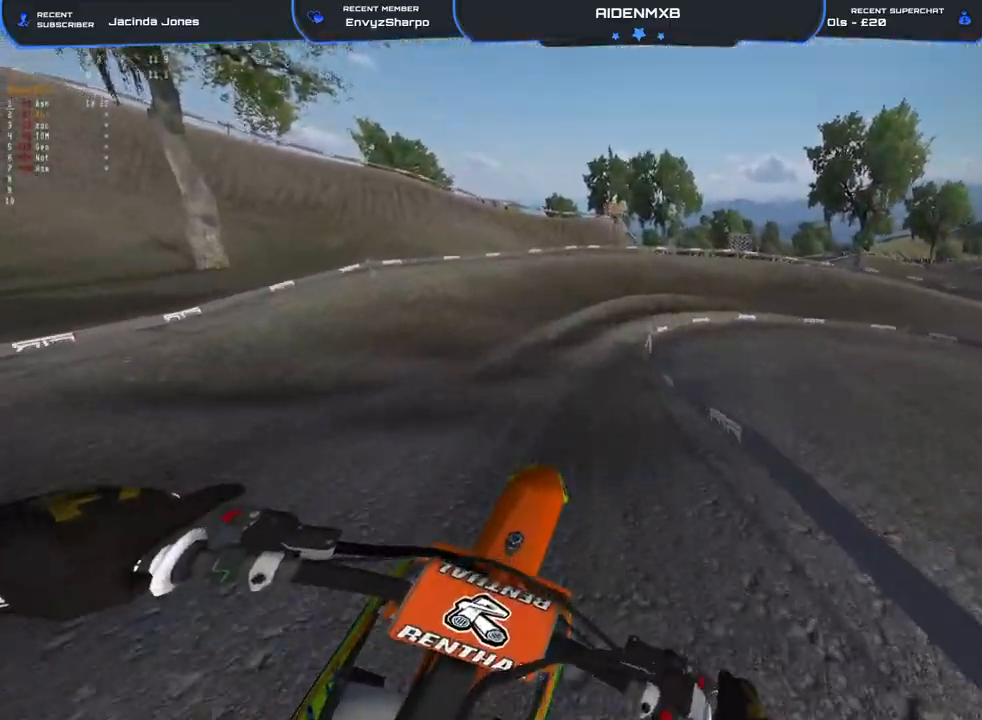
{"buttons": ["R2"], "left_stick": "right", "right_stick": "down-right", "events": [[50, "right_stick", "right"], [100, "R2", "up"], [400, "right_stick", "down-right"], [483, "R2", "down"]]}
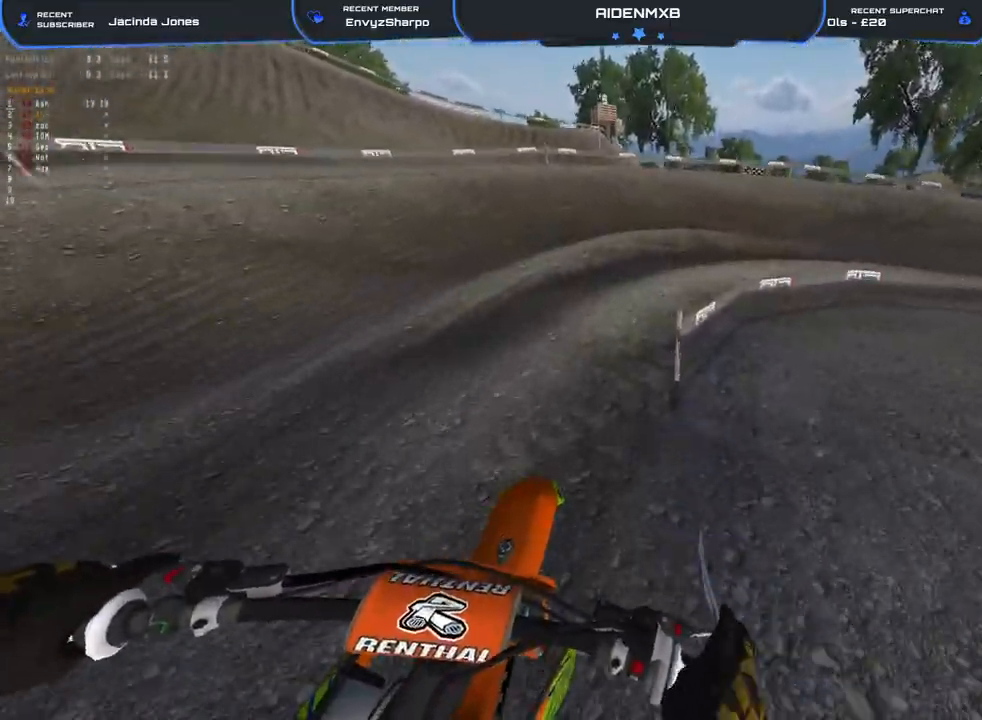
{"buttons": ["L2", "R1"], "left_stick": "right", "right_stick": "down-right", "events": [[83, "R1", "down"], [117, "R2", "up"], [150, "L2", "down"]]}
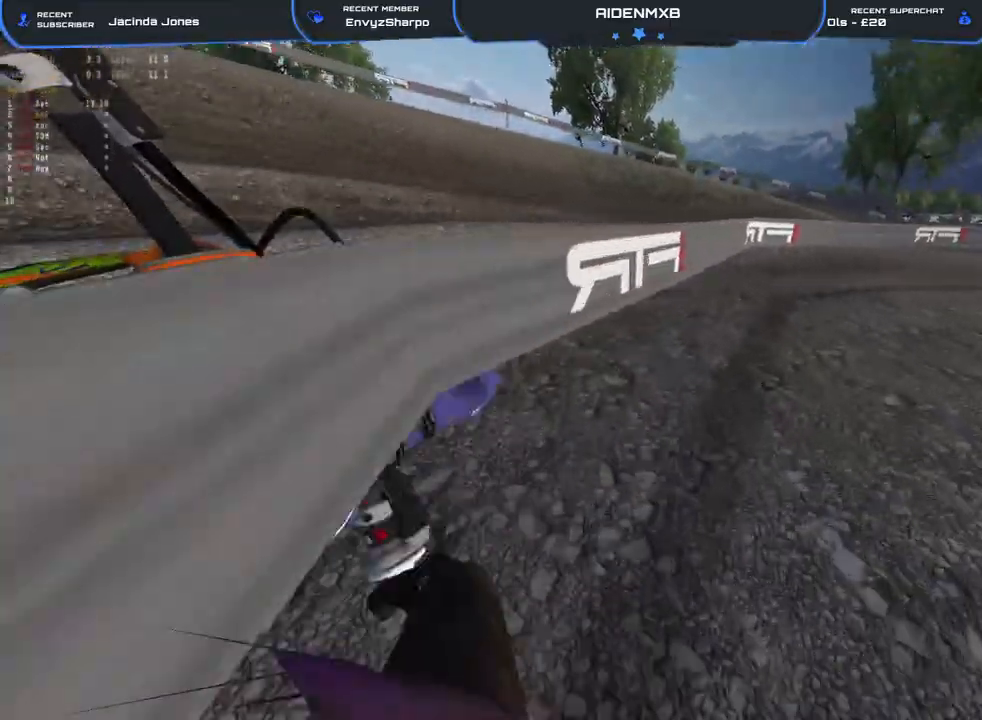
{"buttons": ["R1", "R2"], "left_stick": "right", "right_stick": "up", "events": [[50, "L2", "up"], [100, "right_stick", "center"], [217, "R2", "down"], [250, "L1", "down"], [317, "L1", "up"], [433, "right_stick", "left"], [483, "right_stick", "up"]]}
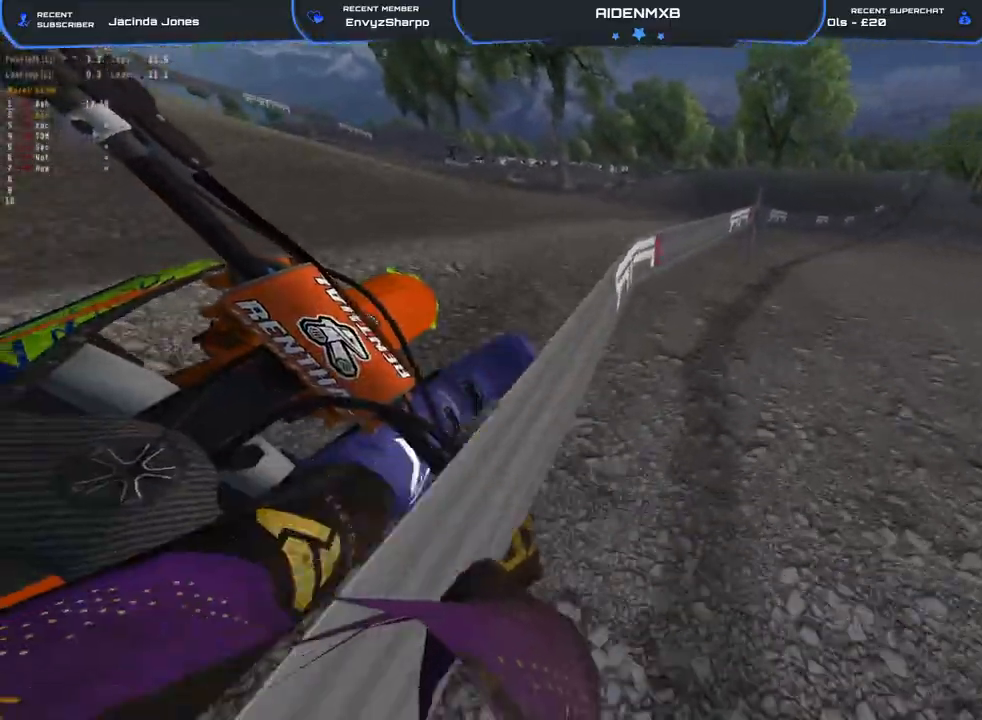
{"buttons": ["R1", "R2"], "left_stick": "right", "right_stick": "left", "events": [[117, "right_stick", "up-left"], [400, "right_stick", "left"]]}
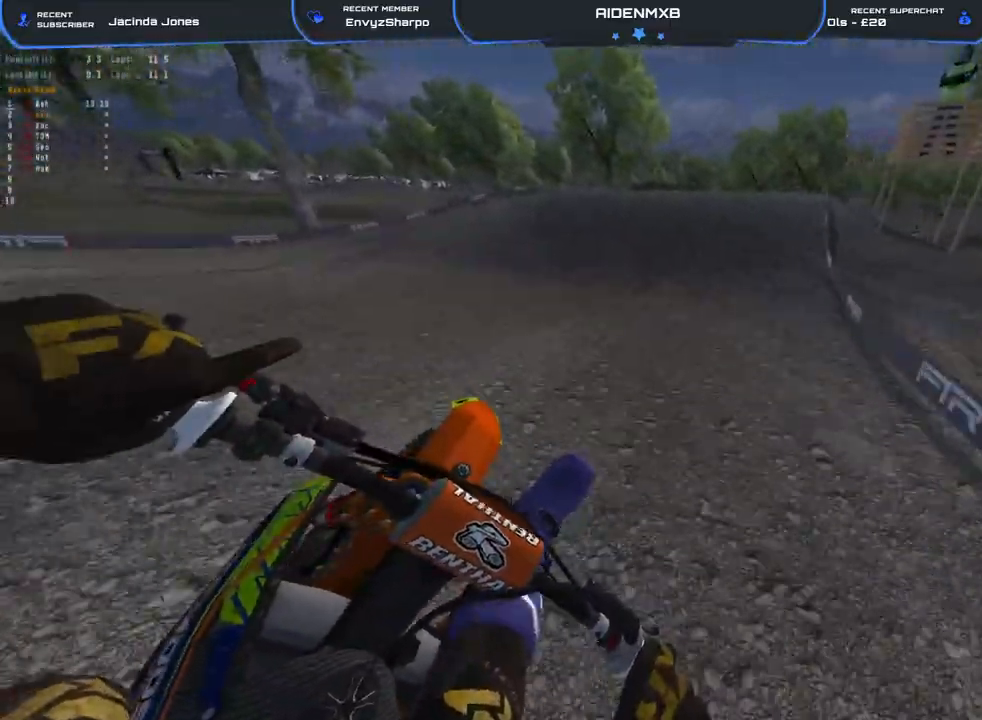
{"buttons": ["R1", "R2"], "left_stick": "center", "right_stick": "up", "events": [[150, "left_stick", "up-right"], [183, "R1", "up"], [333, "right_stick", "center"], [450, "right_stick", "up"], [483, "R1", "down"], [483, "left_stick", "center"]]}
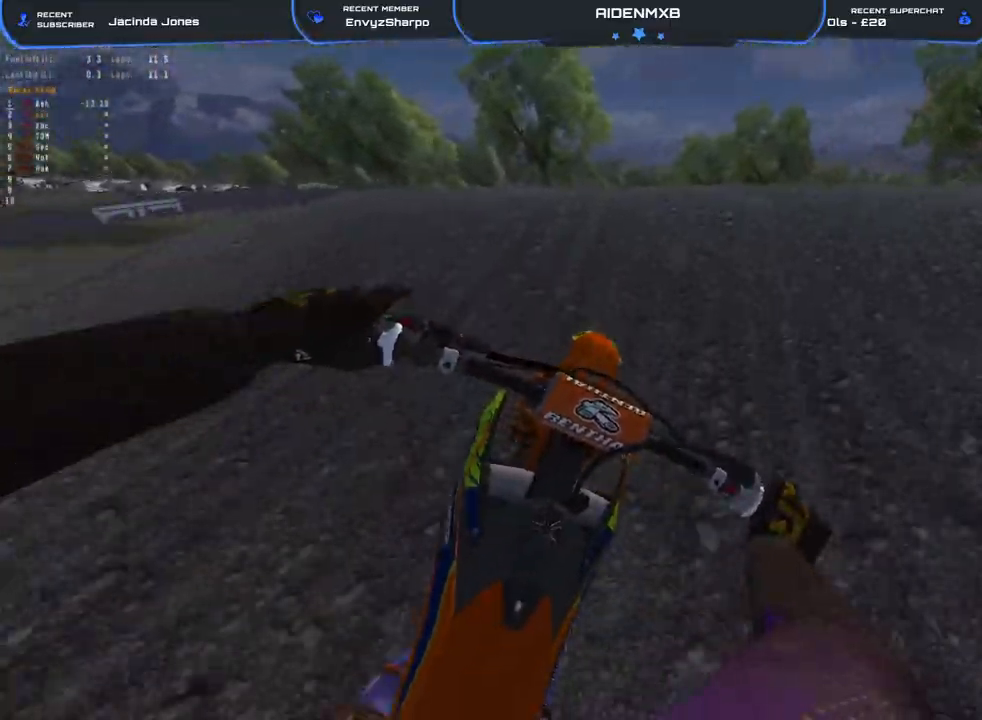
{"buttons": [], "left_stick": "right", "right_stick": "center", "events": [[233, "left_stick", "right"], [283, "R2", "up"], [300, "right_stick", "center"], [350, "R1", "up"]]}
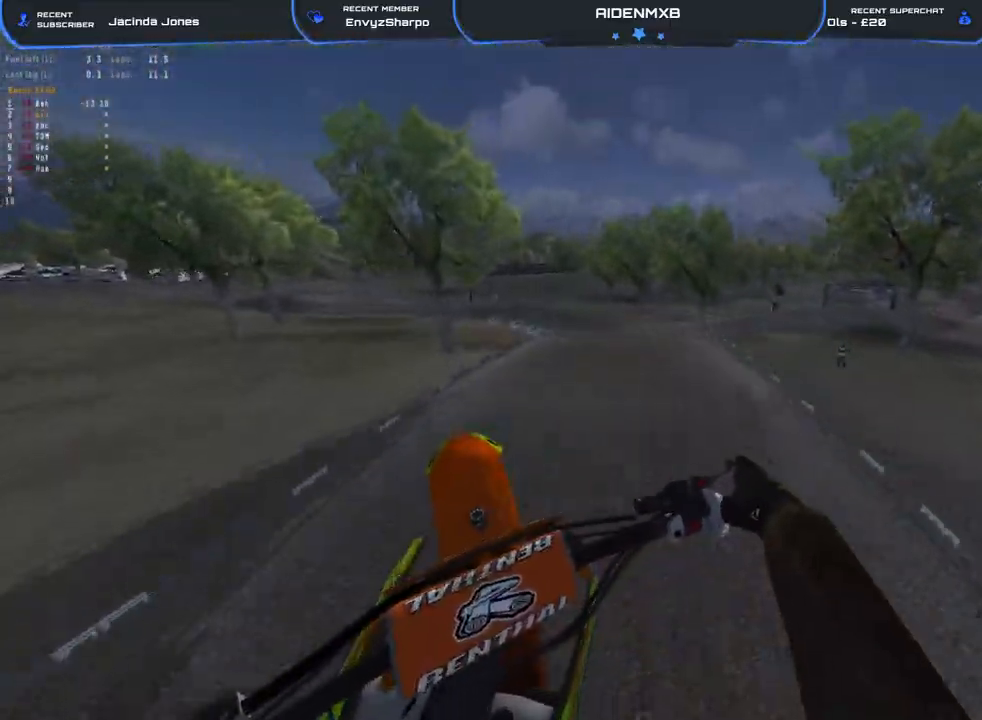
{"buttons": ["R2"], "left_stick": "right", "right_stick": "left", "events": [[50, "R2", "down"], [100, "right_stick", "left"], [217, "R2", "up"], [367, "R2", "down"]]}
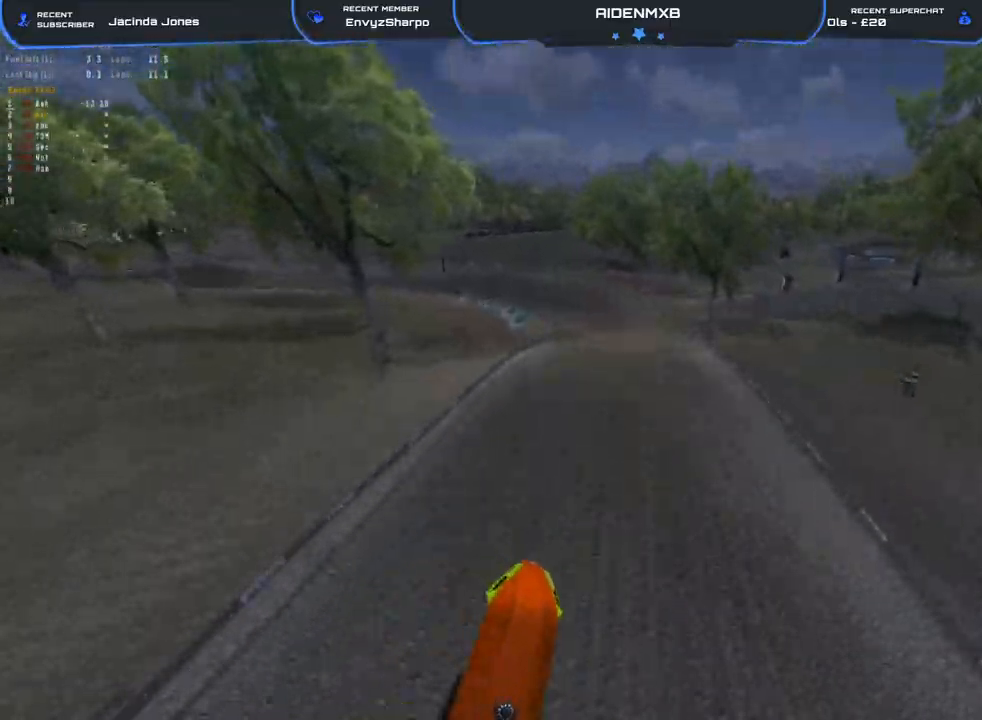
{"buttons": ["R2"], "left_stick": "center", "right_stick": "up", "events": [[17, "right_stick", "up-left"], [50, "left_stick", "center"], [417, "right_stick", "up"]]}
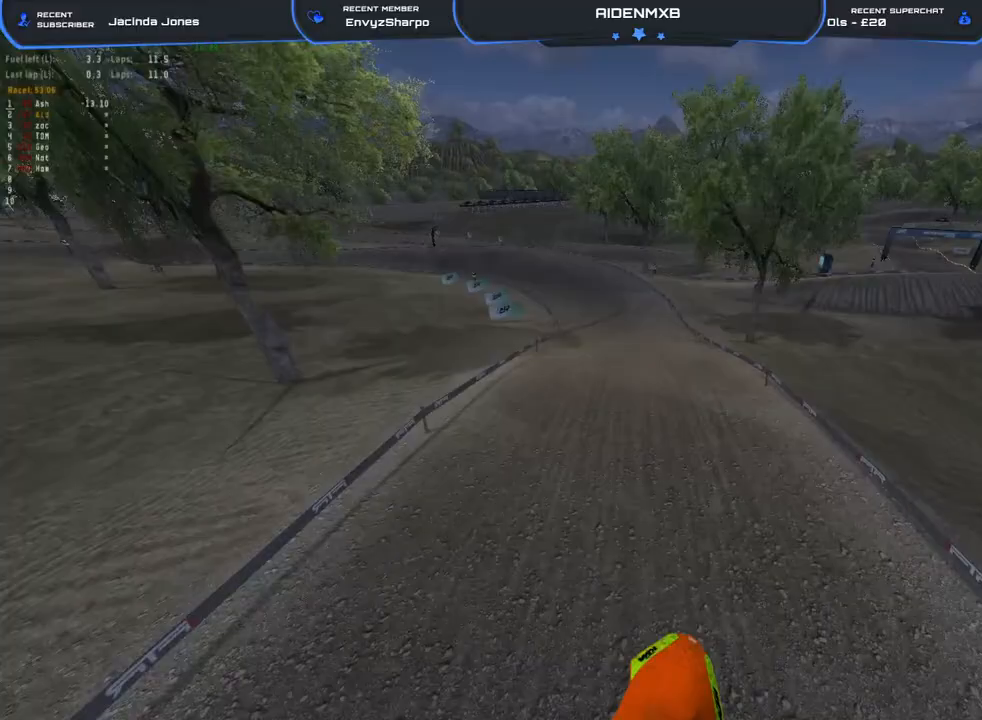
{"buttons": ["R2"], "left_stick": "center", "right_stick": "center", "events": [[150, "right_stick", "center"], [217, "left_stick", "up"], [333, "left_stick", "center"]]}
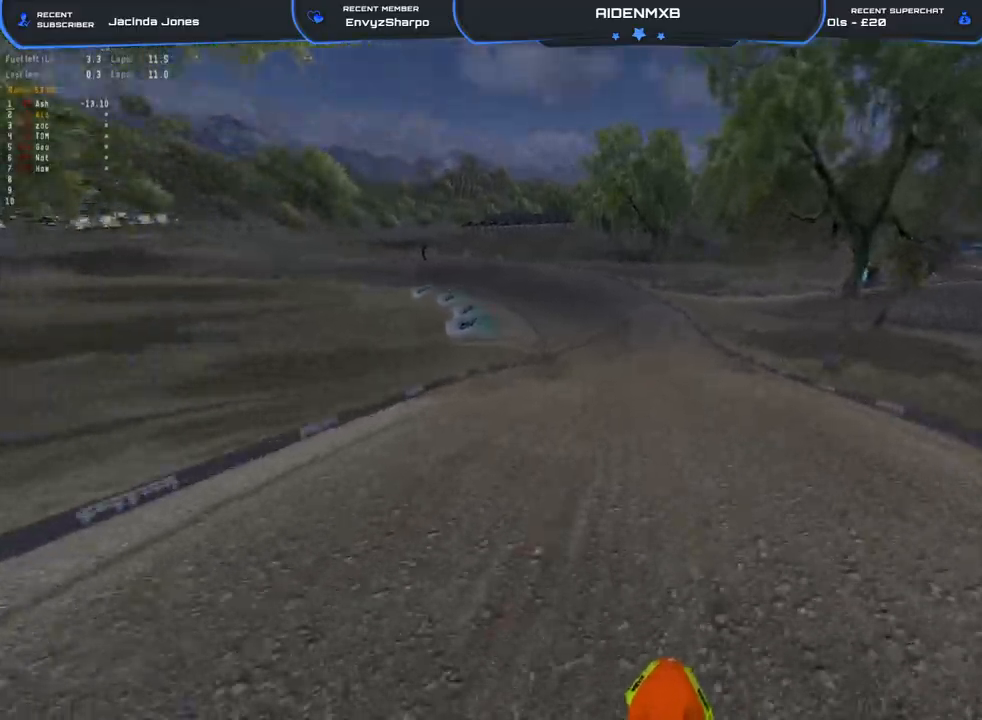
{"buttons": ["R1", "R2"], "left_stick": "left", "right_stick": "up-left", "events": [[67, "R1", "down"], [83, "right_stick", "up"], [317, "right_stick", "up-left"], [400, "left_stick", "left"]]}
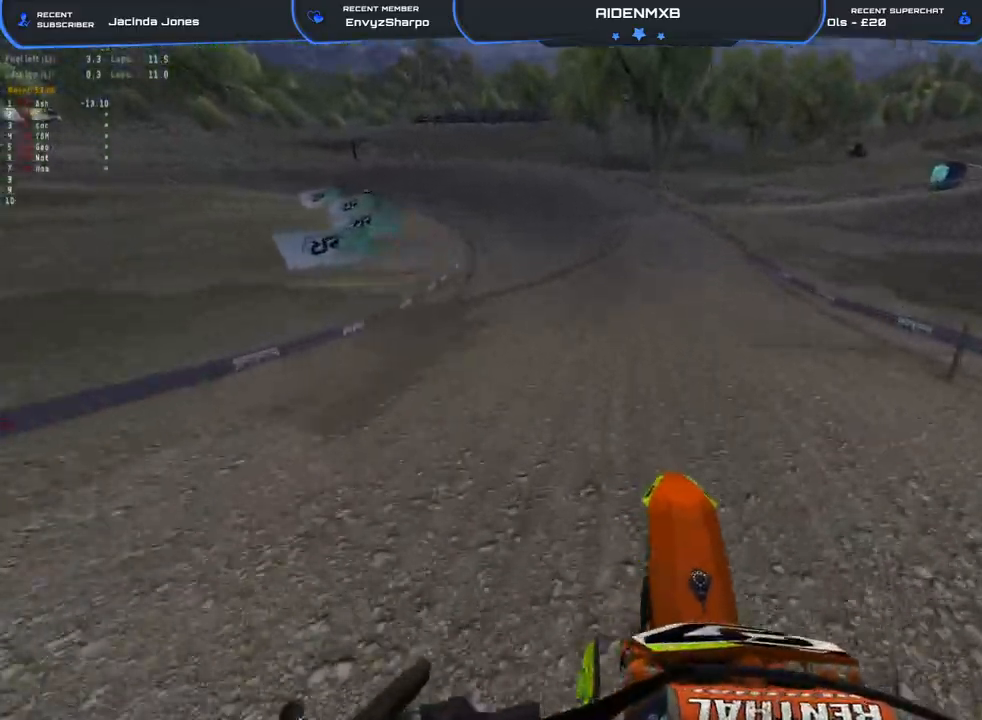
{"buttons": ["R1", "R2"], "left_stick": "left", "right_stick": "down", "events": [[17, "right_stick", "left"], [117, "R1", "up"], [183, "right_stick", "down-left"], [367, "R1", "down"], [450, "right_stick", "down"]]}
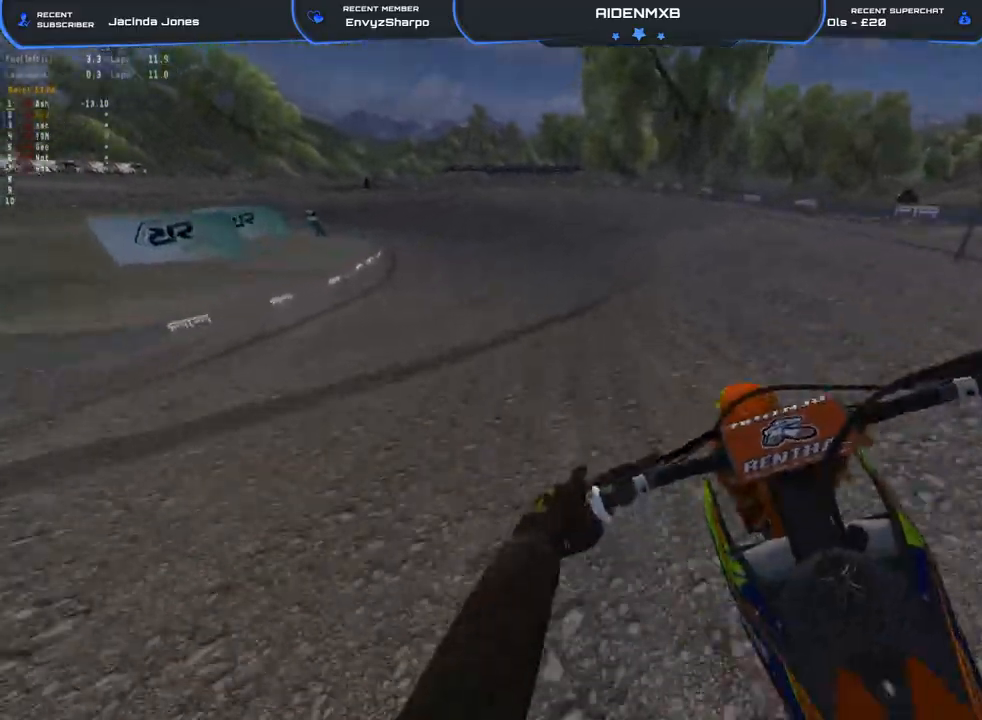
{"buttons": ["R1", "R2"], "left_stick": "left", "right_stick": "down", "events": []}
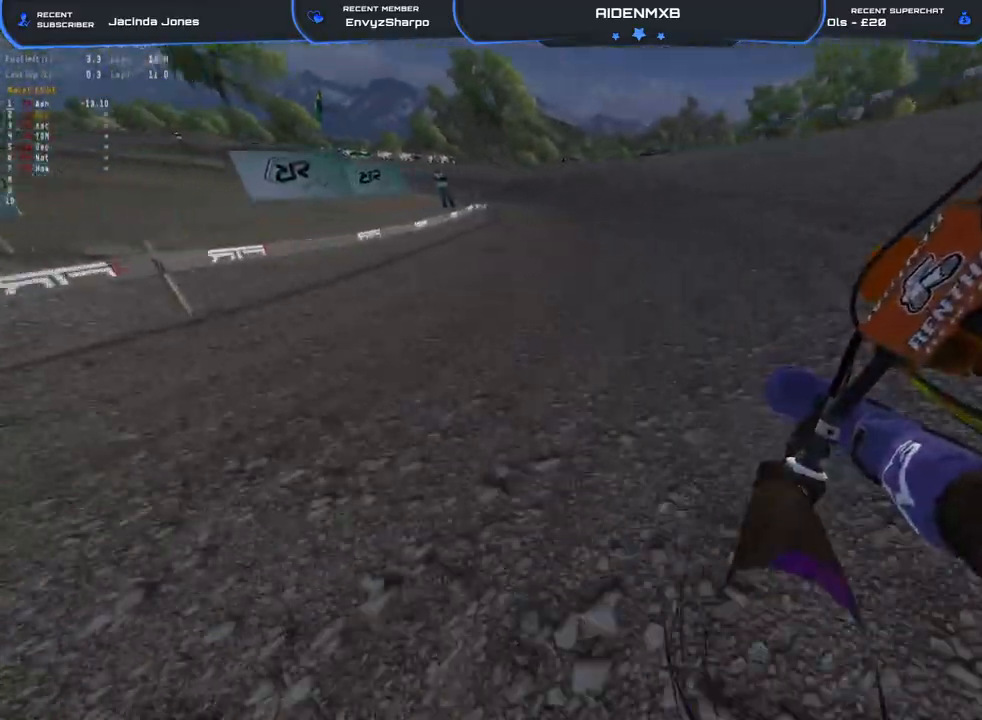
{"buttons": ["R1", "R2"], "left_stick": "left", "right_stick": "down", "events": []}
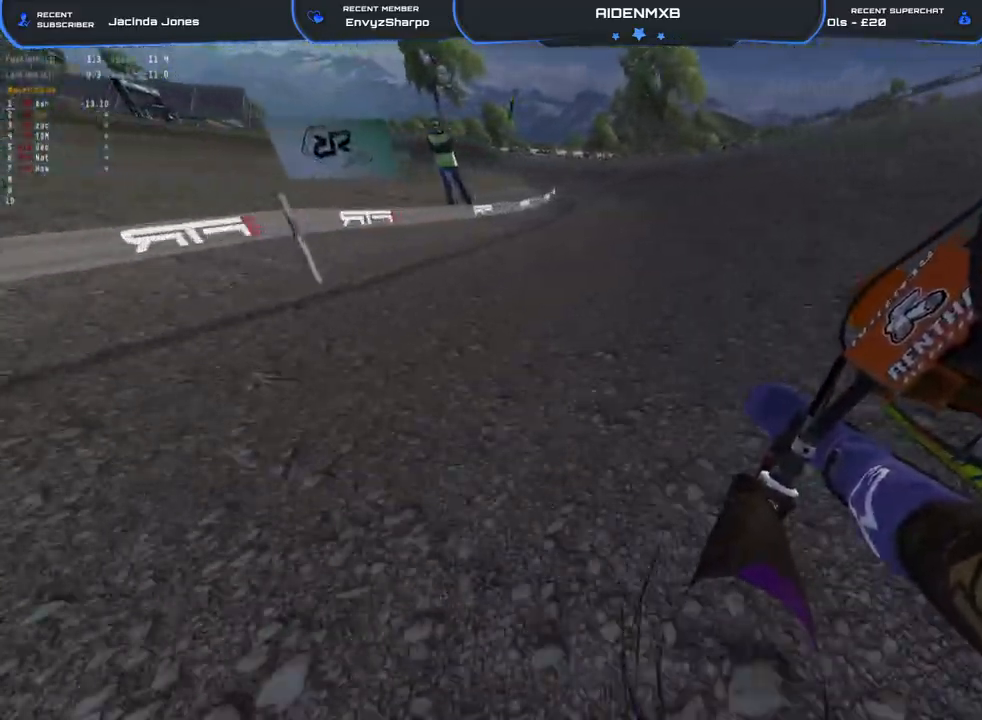
{"buttons": ["R1", "R2"], "left_stick": "up-left", "right_stick": "down", "events": [[450, "left_stick", "up-left"]]}